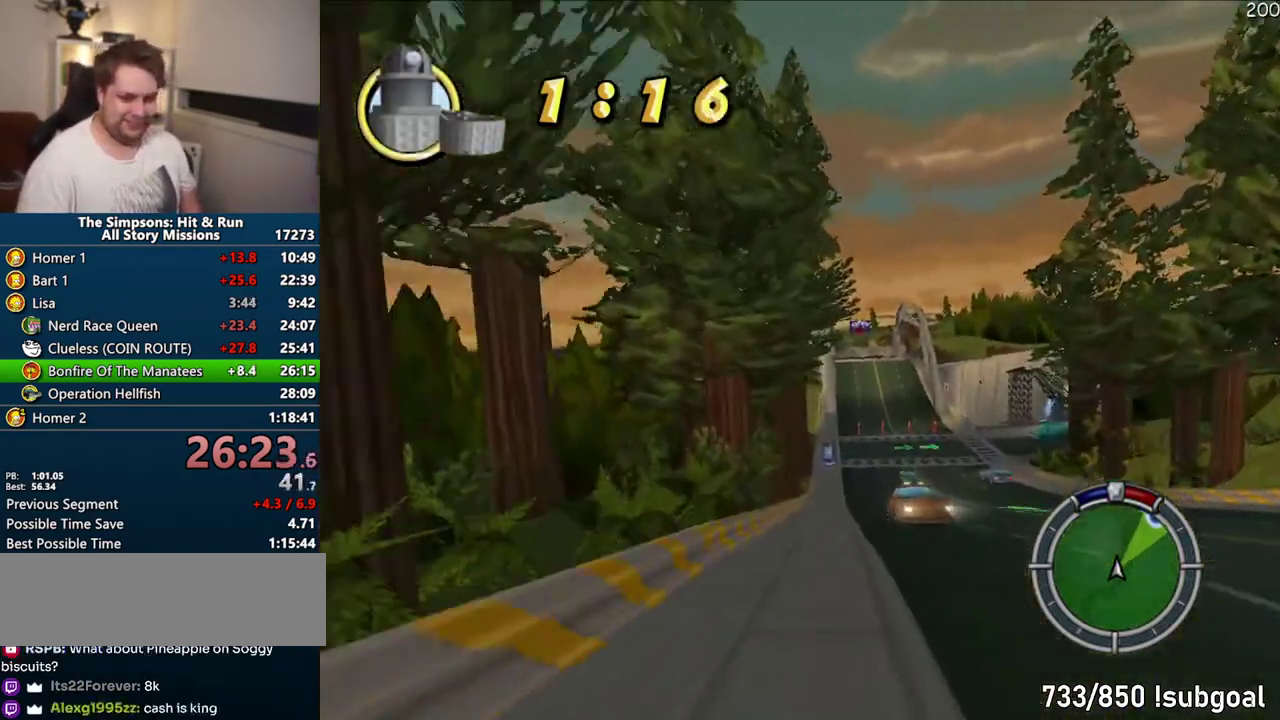
Gameplay with a controller (PlayStation layout); each line is a JSON object with the inputs held at the frame after it. "events" lists button and stick changes between this image and that frame as [ms after this image, input, new state], when the widget could be followed in between. Not read: L3 R3.
{"buttons": ["CROSS"], "left_stick": "center", "right_stick": "center", "events": []}
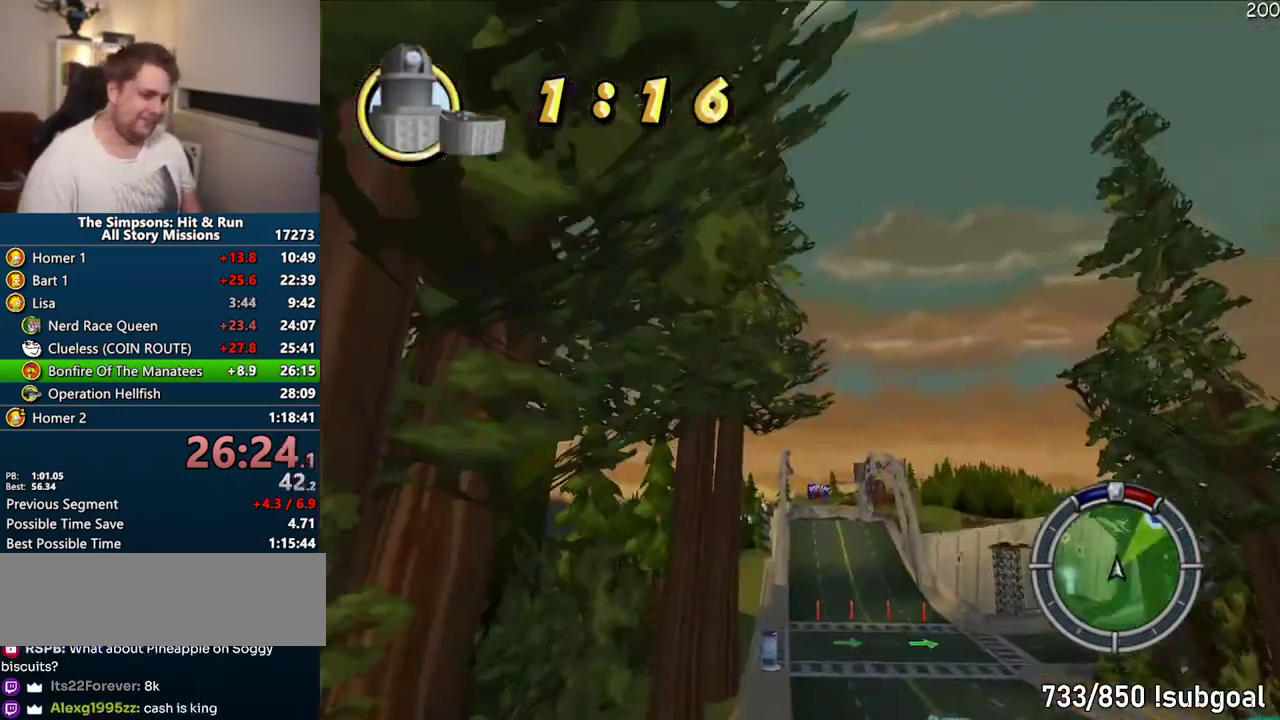
{"buttons": ["CROSS"], "left_stick": "center", "right_stick": "center", "events": []}
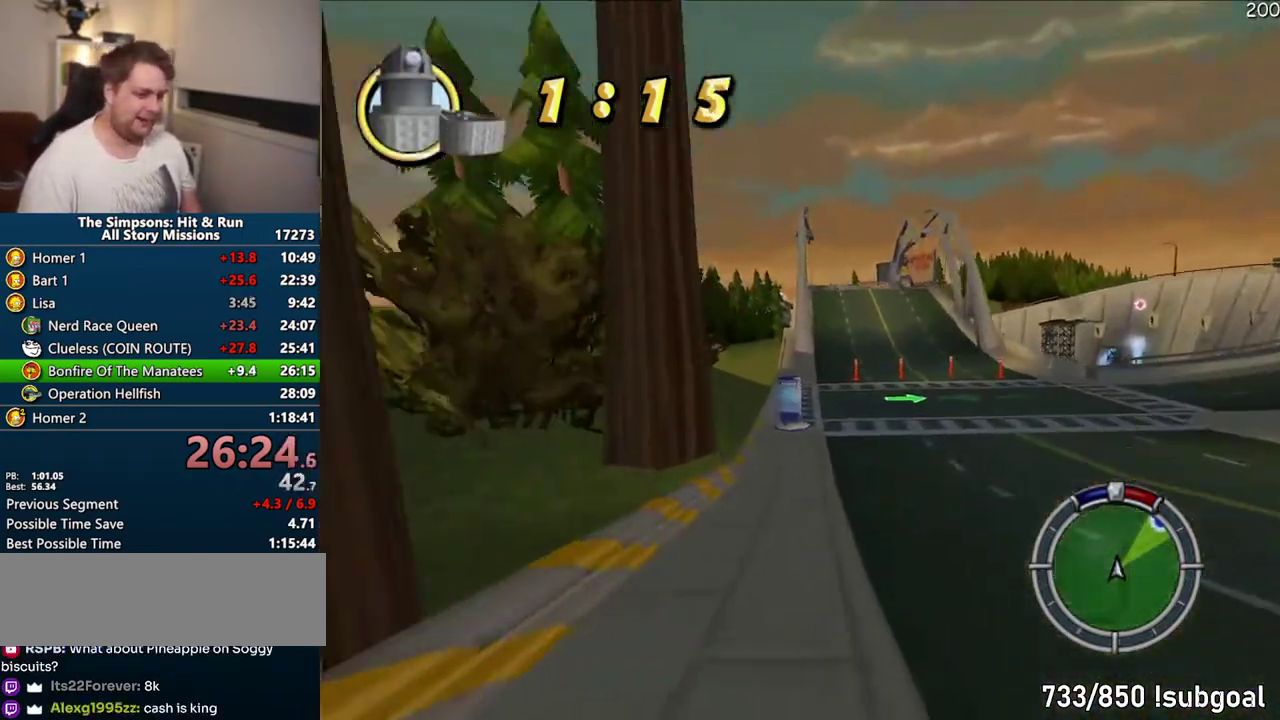
{"buttons": ["CROSS"], "left_stick": "right", "right_stick": "center", "events": [[167, "left_stick", "right"], [233, "left_stick", "center"], [500, "left_stick", "right"]]}
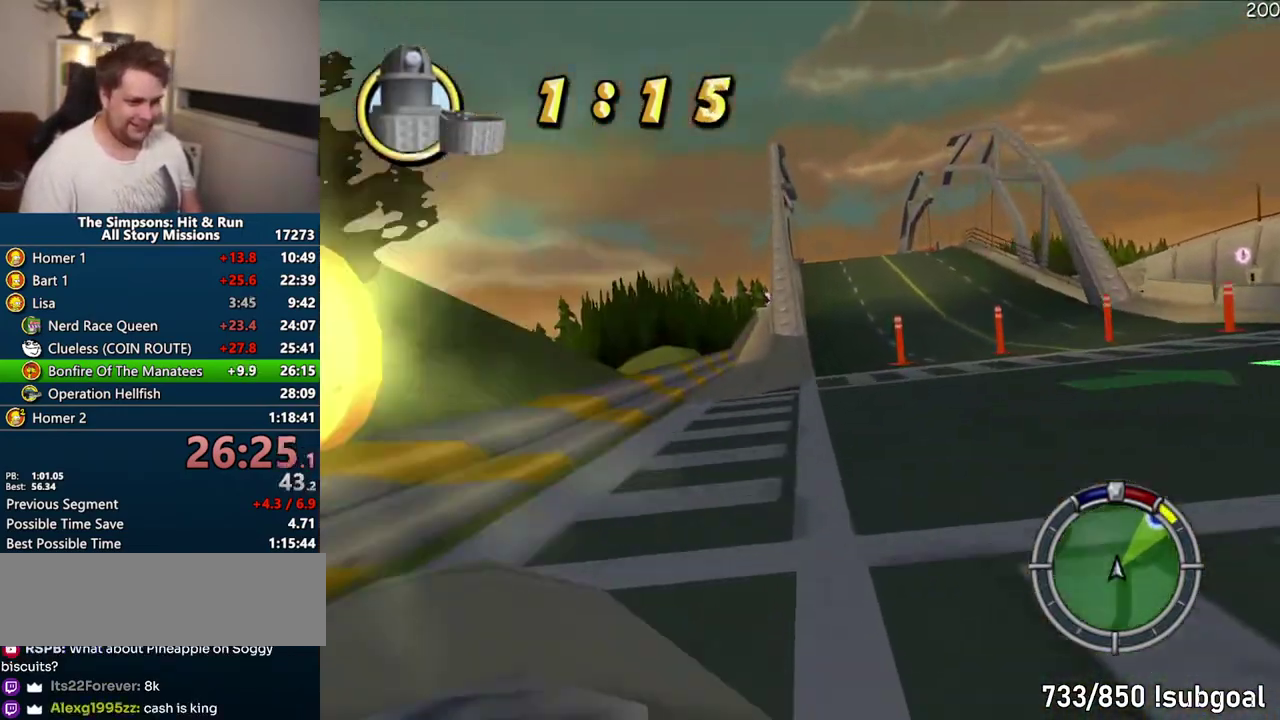
{"buttons": ["CROSS"], "left_stick": "center", "right_stick": "center", "events": [[383, "left_stick", "center"]]}
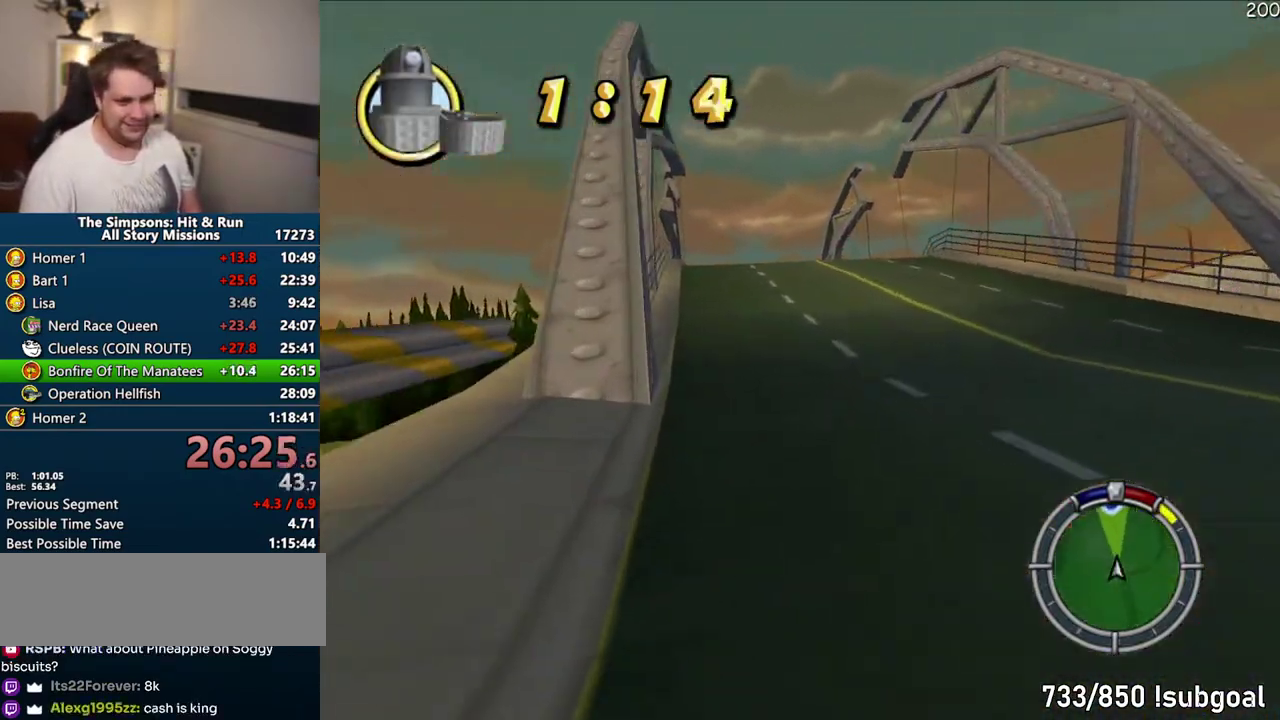
{"buttons": ["CROSS"], "left_stick": "center", "right_stick": "center", "events": []}
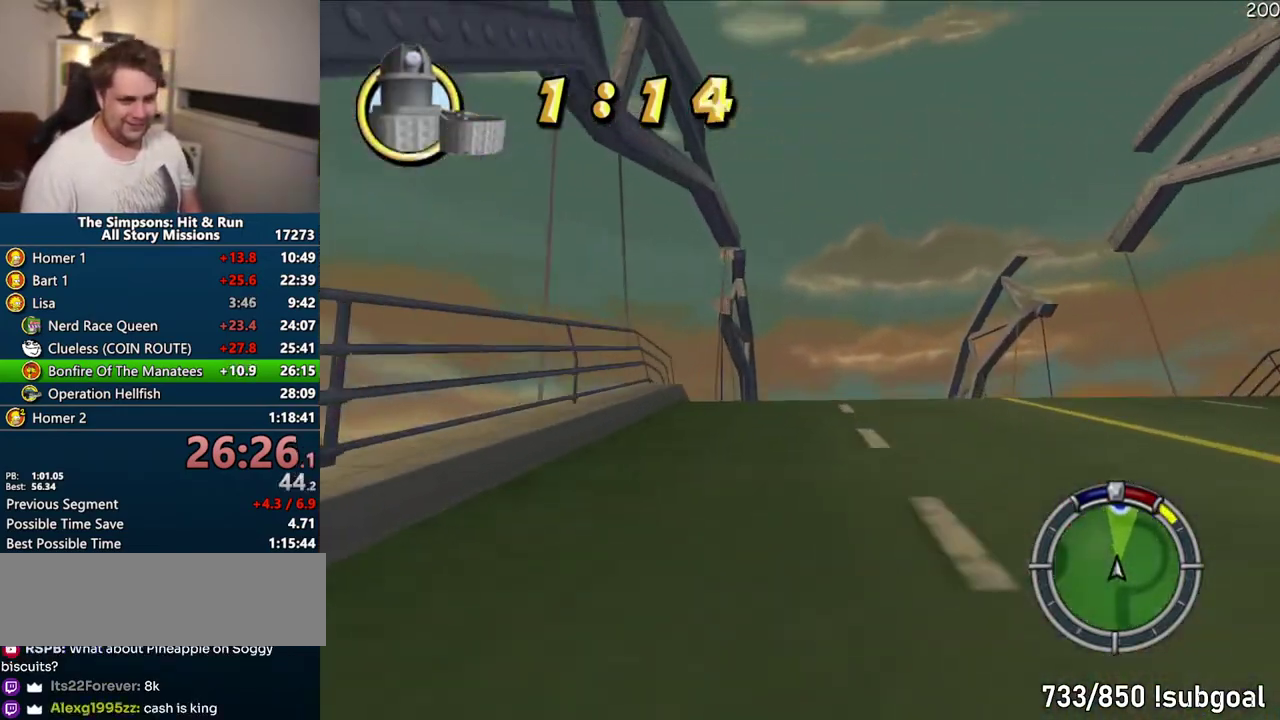
{"buttons": ["CROSS"], "left_stick": "center", "right_stick": "center", "events": [[133, "left_stick", "right"], [383, "left_stick", "center"]]}
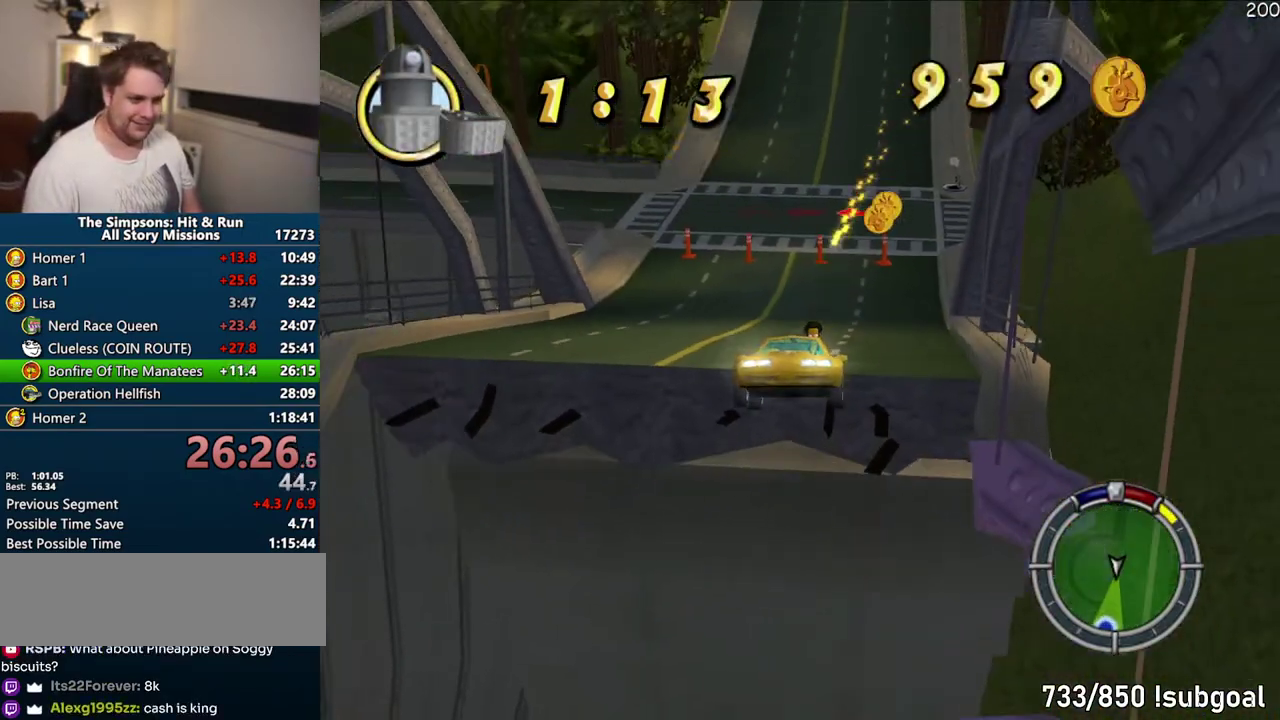
{"buttons": ["CROSS"], "left_stick": "center", "right_stick": "center", "events": []}
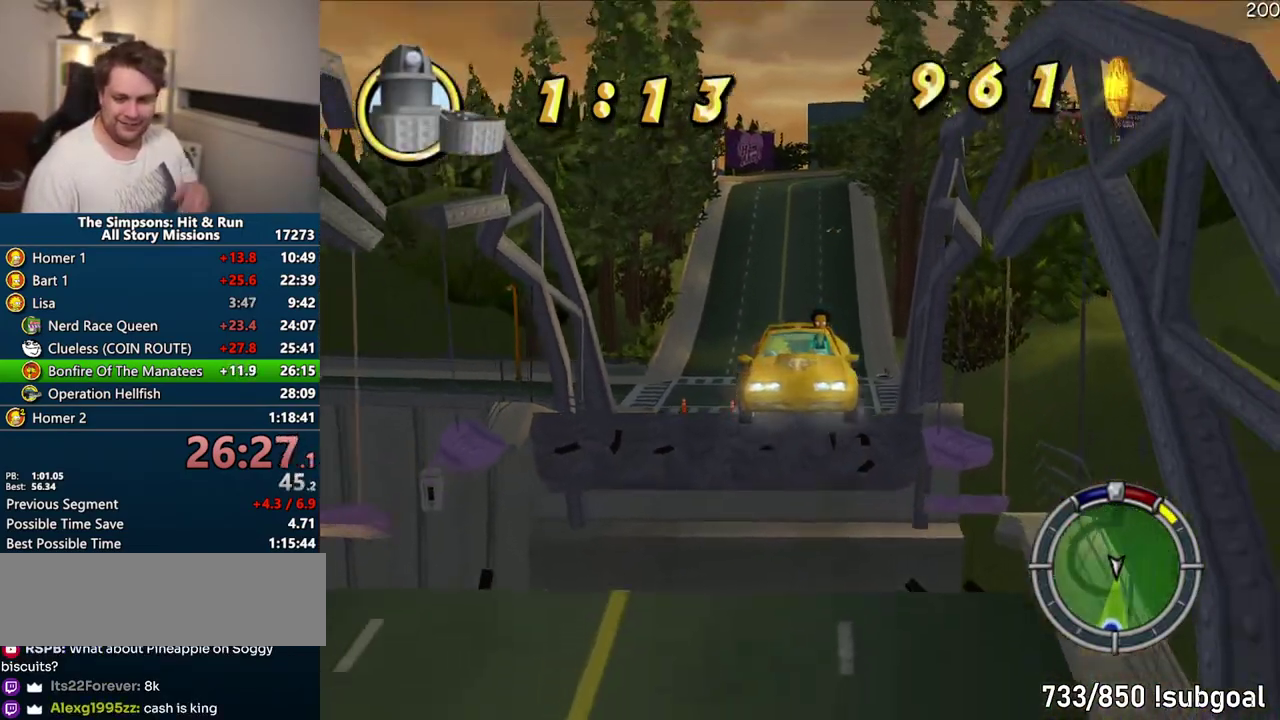
{"buttons": ["CROSS"], "left_stick": "center", "right_stick": "center", "events": []}
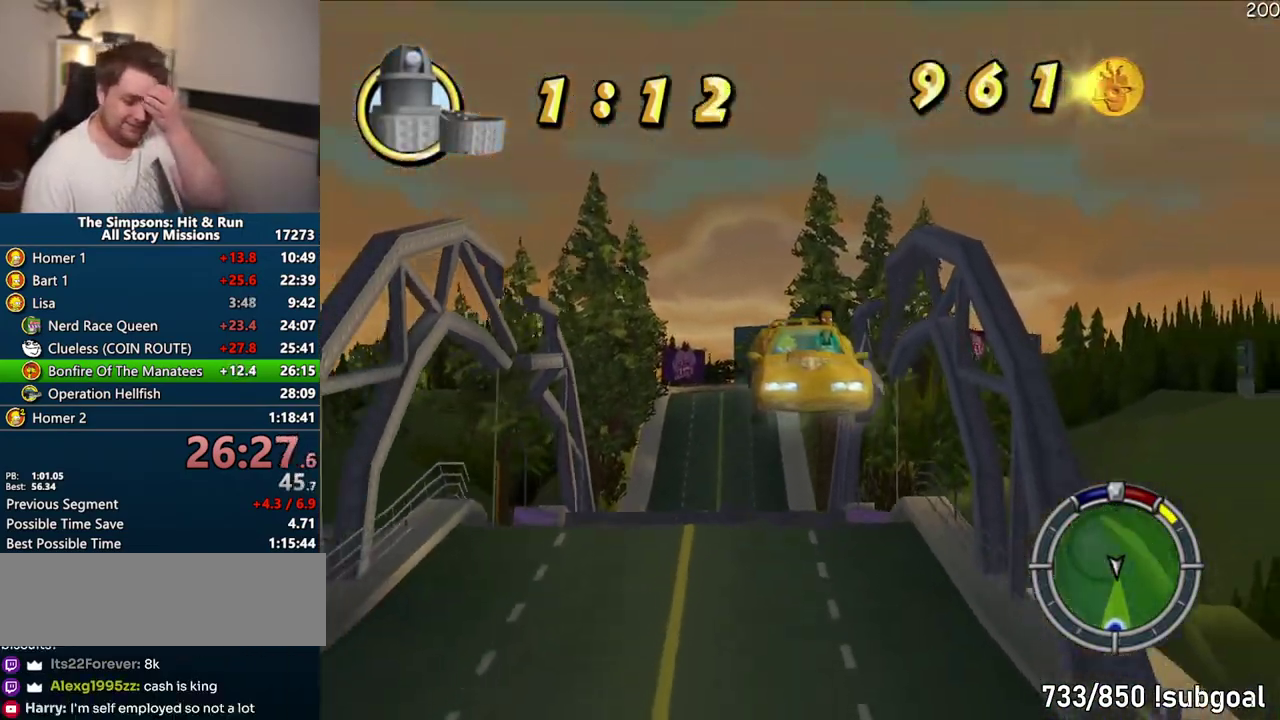
{"buttons": ["CROSS"], "left_stick": "center", "right_stick": "center", "events": []}
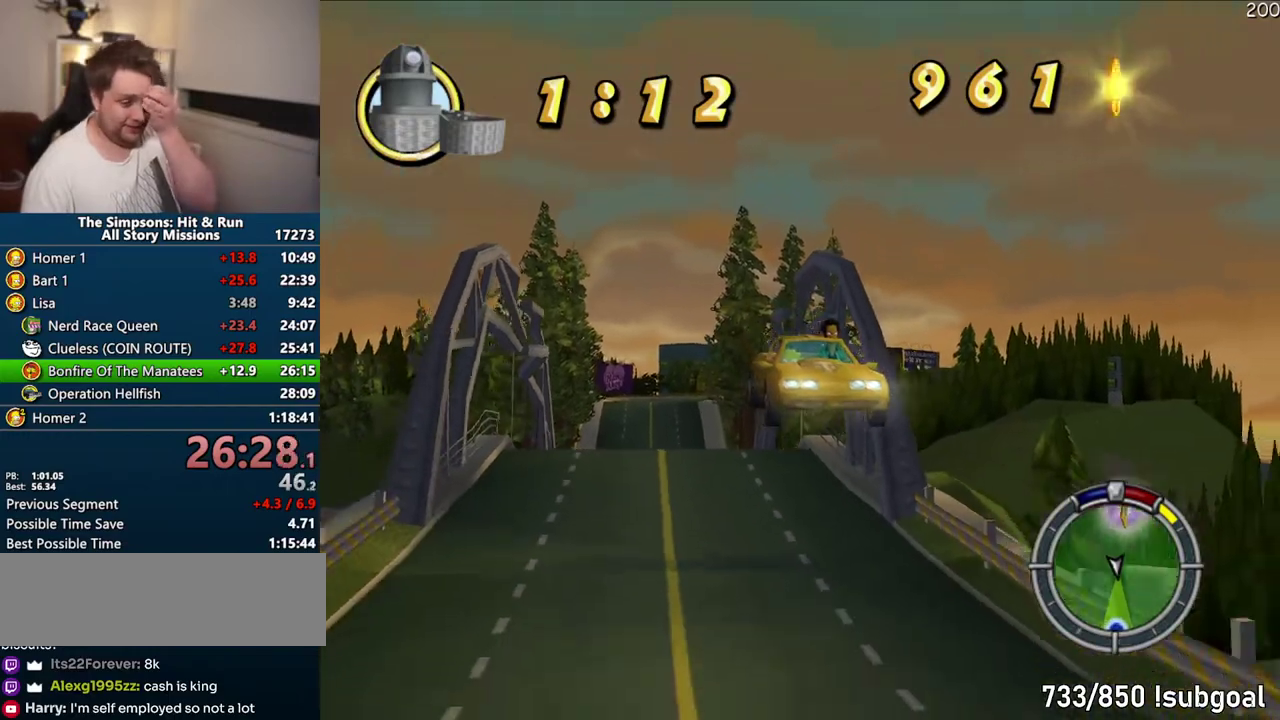
{"buttons": ["CROSS"], "left_stick": "up-right", "right_stick": "center"}
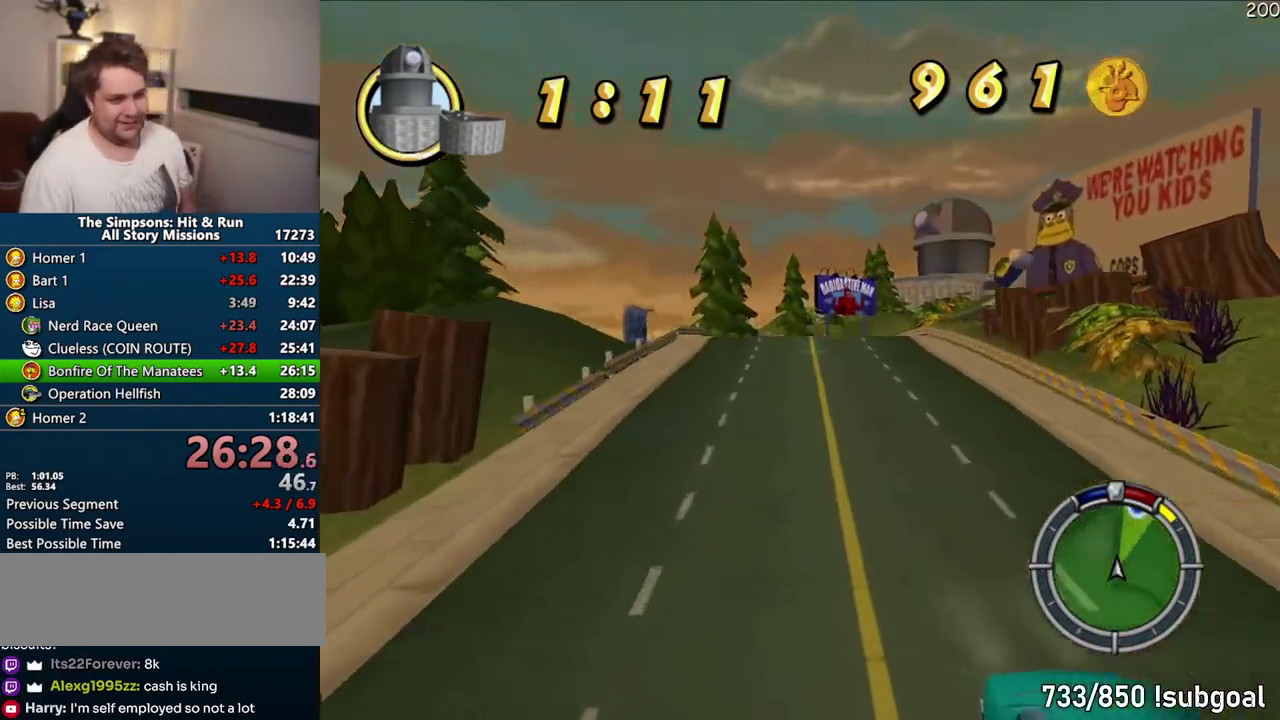
{"buttons": ["CROSS"], "left_stick": "center", "right_stick": "center"}
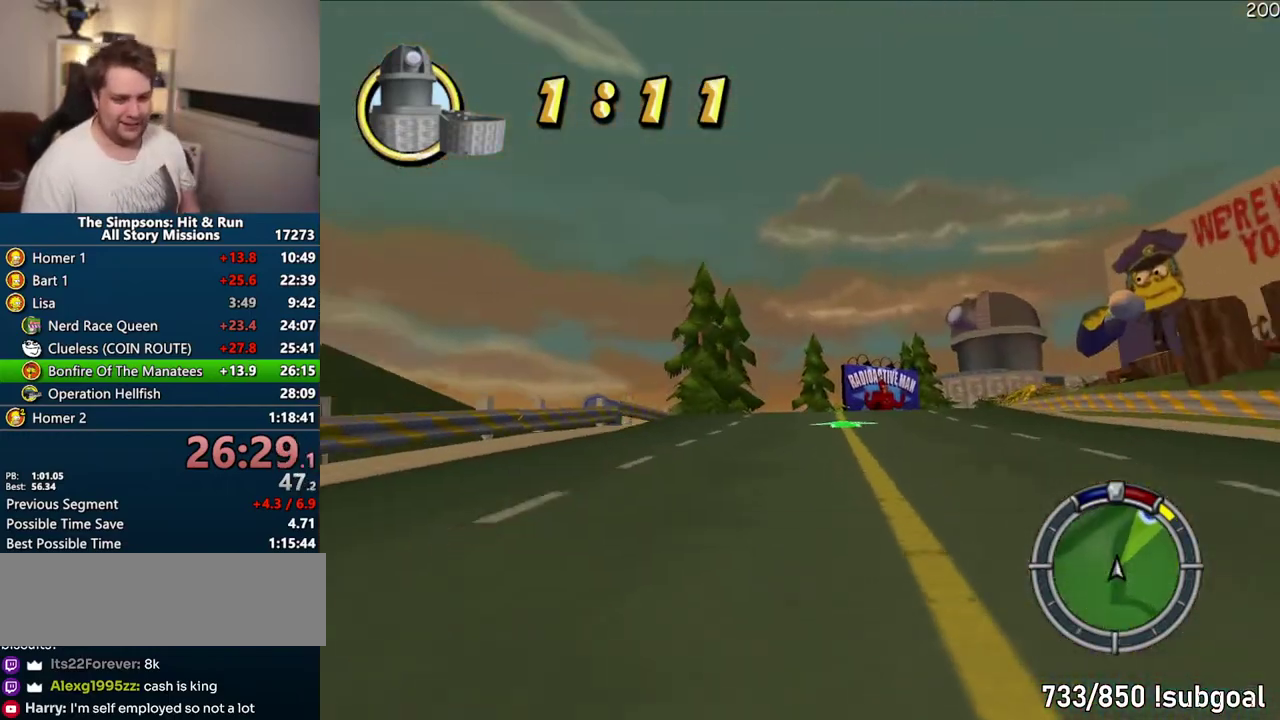
{"buttons": ["CROSS"], "left_stick": "right", "right_stick": "center", "events": [[217, "left_stick", "right"]]}
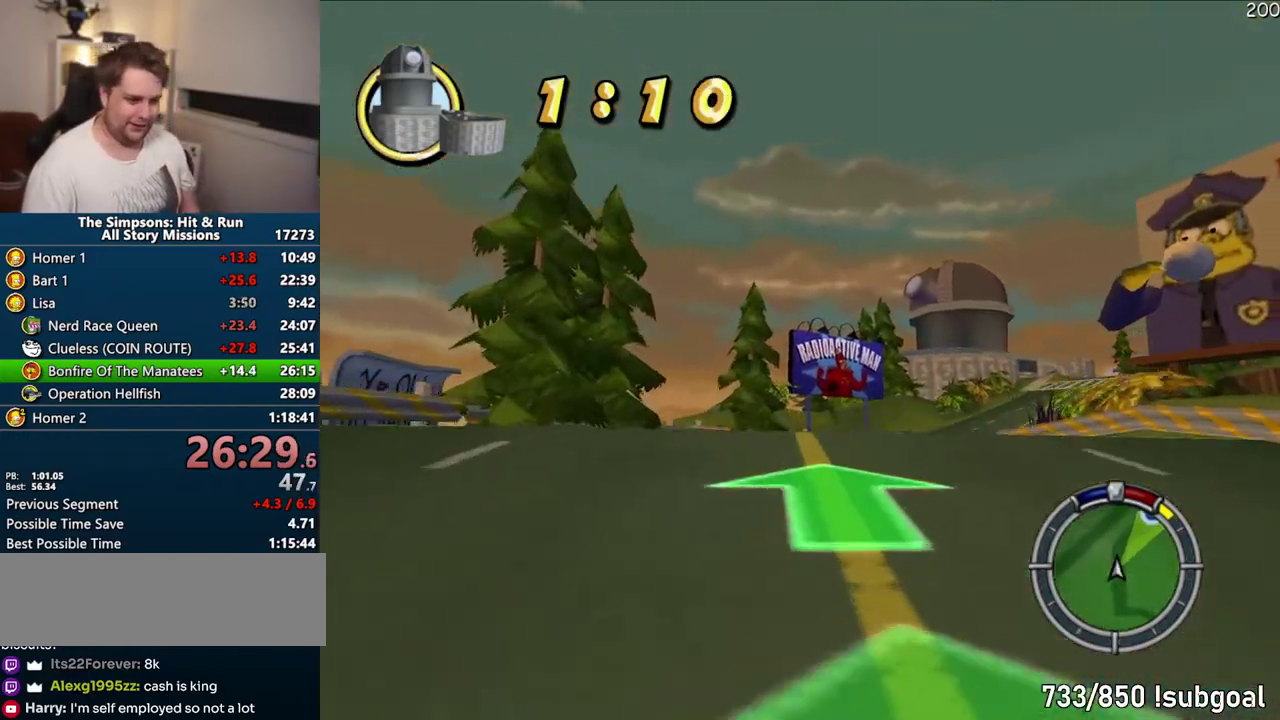
{"buttons": ["CROSS"], "left_stick": "center", "right_stick": "center", "events": [[50, "left_stick", "center"], [167, "left_stick", "right"], [350, "left_stick", "center"]]}
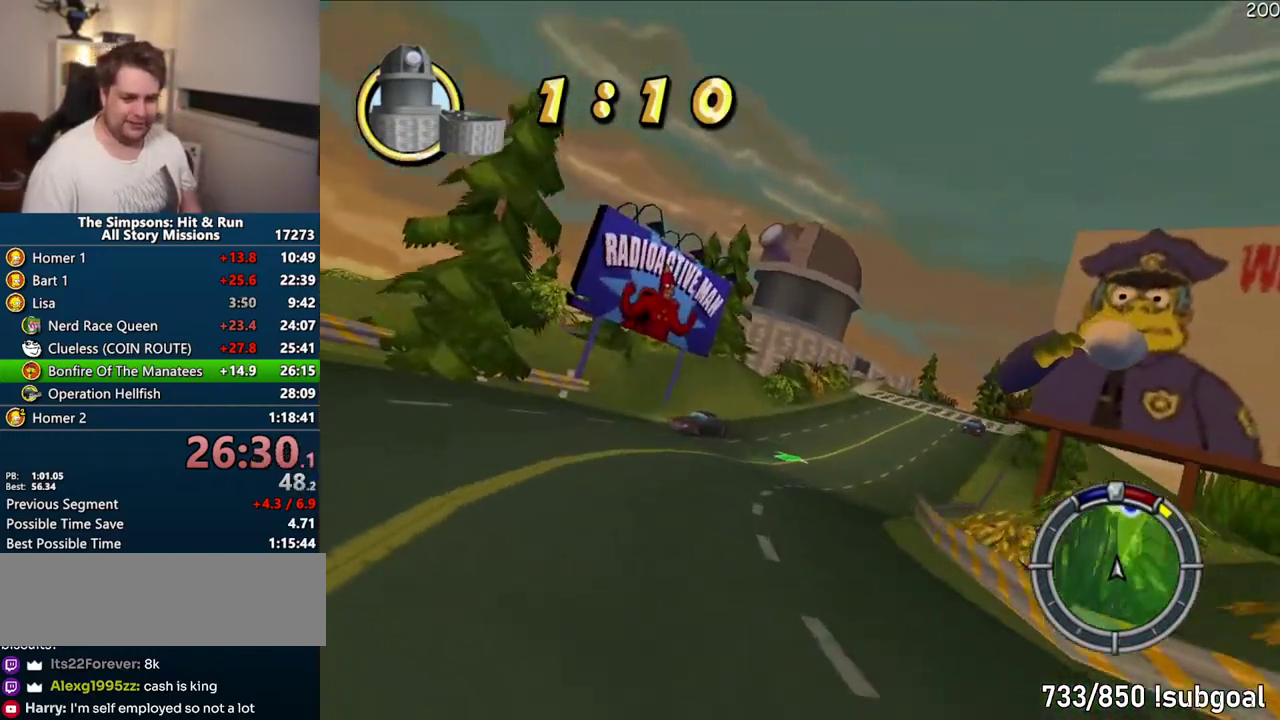
{"buttons": ["CROSS"], "left_stick": "right", "right_stick": "center", "events": [[367, "left_stick", "right"]]}
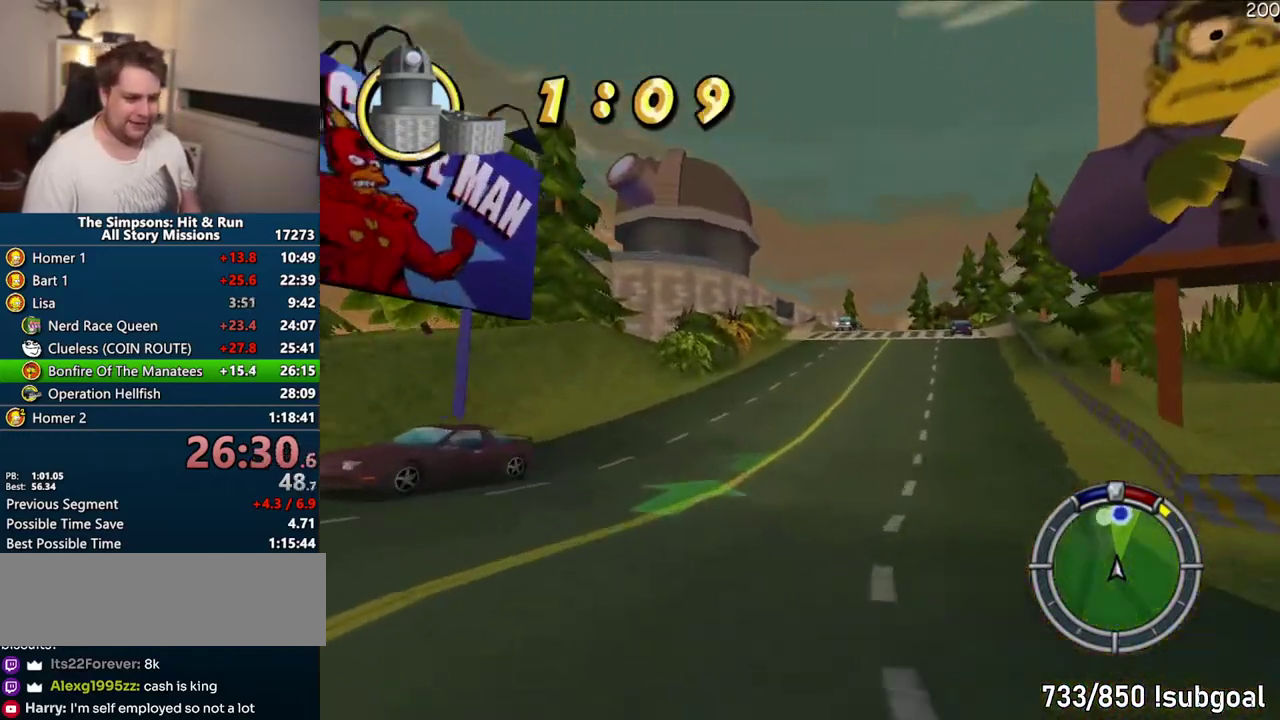
{"buttons": ["CROSS"], "left_stick": "center", "right_stick": "center", "events": [[317, "left_stick", "center"]]}
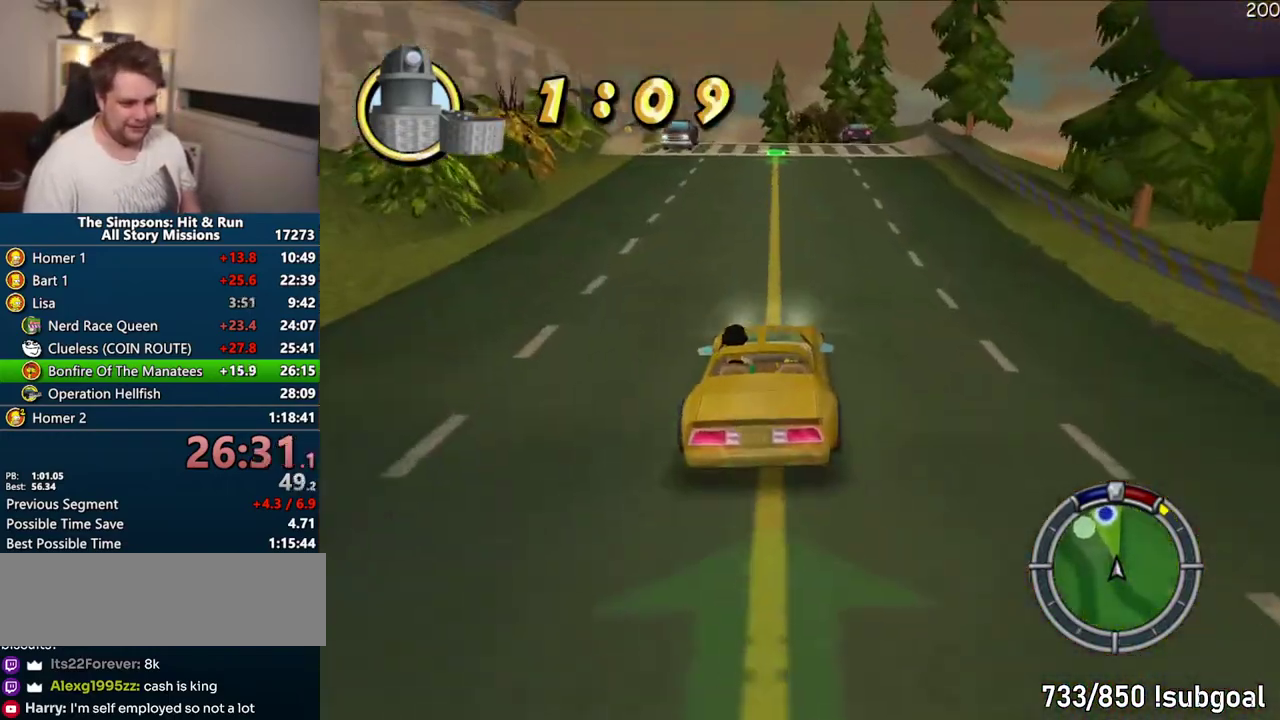
{"buttons": ["CROSS"], "left_stick": "center", "right_stick": "center", "events": [[250, "left_stick", "right"], [350, "left_stick", "center"]]}
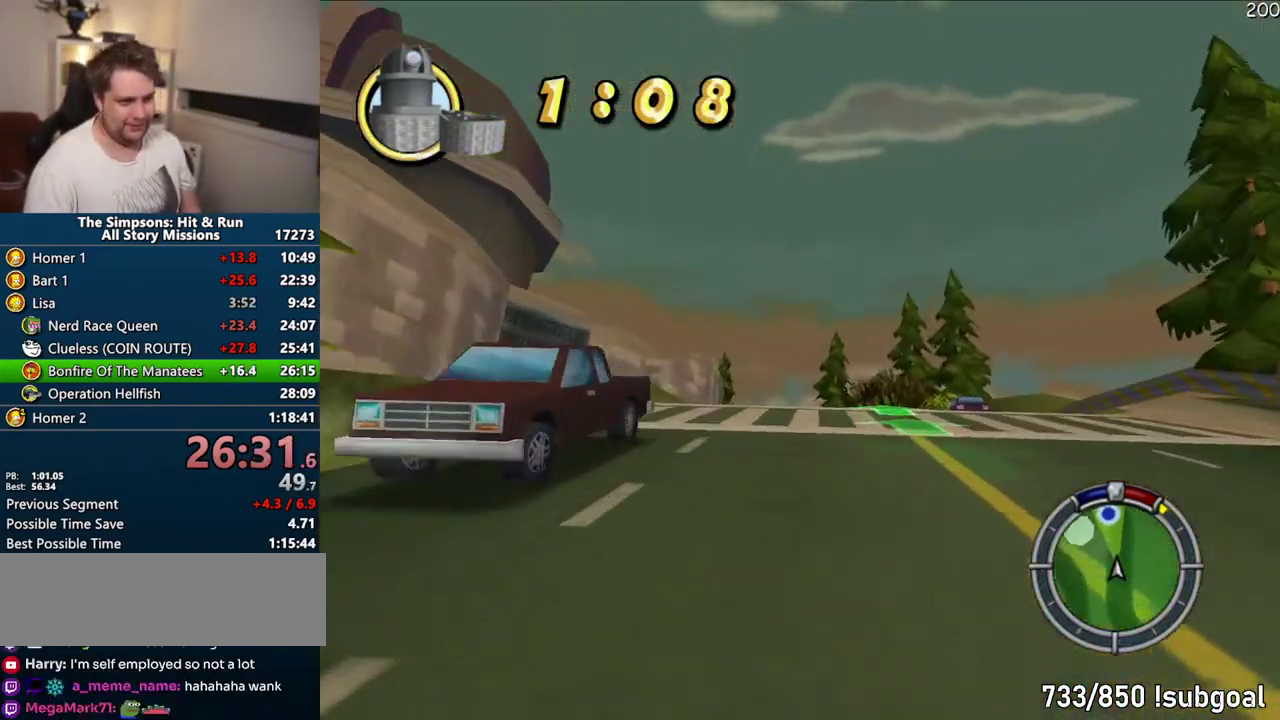
{"buttons": ["CROSS"], "left_stick": "center", "right_stick": "center", "events": []}
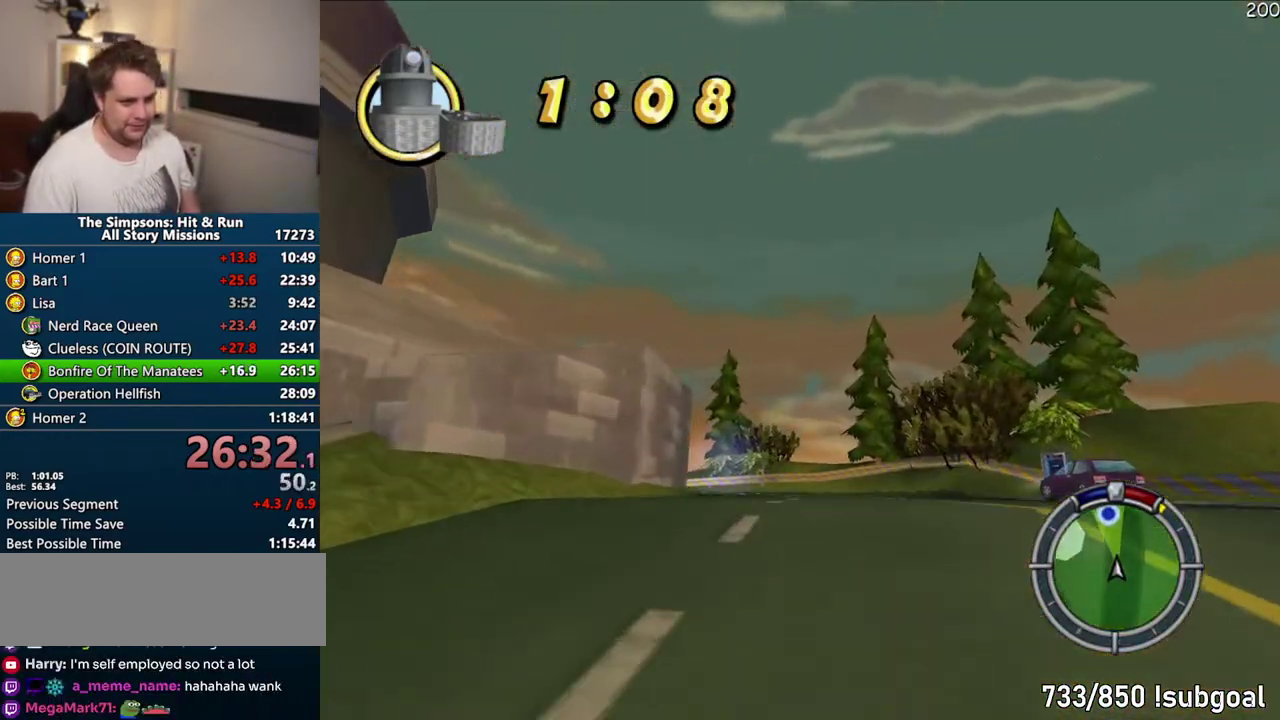
{"buttons": [], "left_stick": "up-right", "right_stick": "center", "events": [[483, "CROSS", "up"], [500, "left_stick", "up-right"]]}
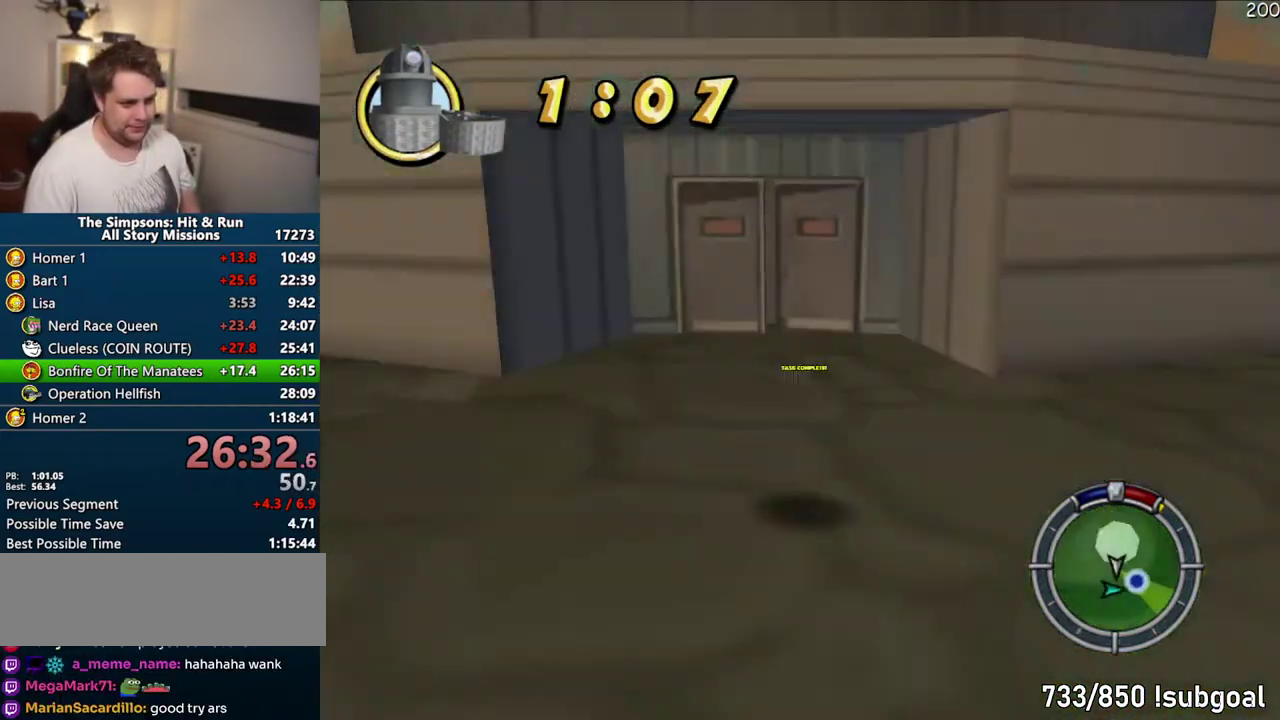
{"buttons": ["SQUARE"], "left_stick": "up-right", "right_stick": "center", "events": [[500, "SQUARE", "down"]]}
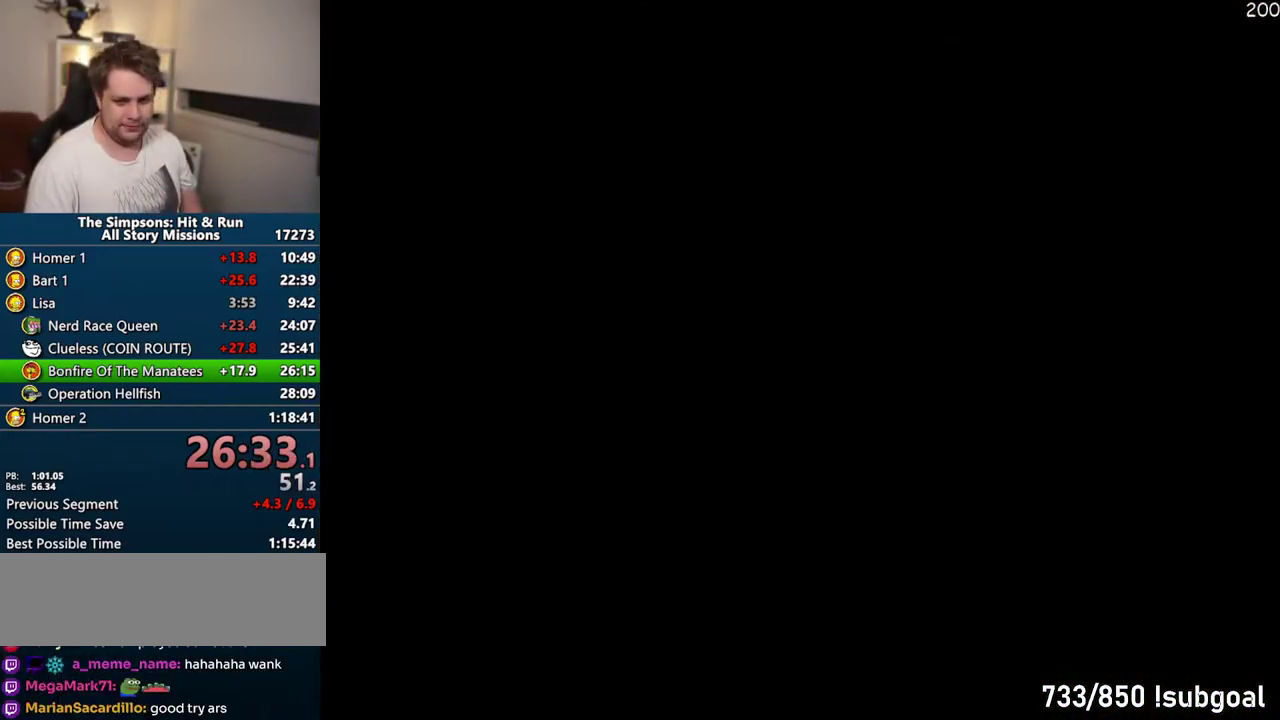
{"buttons": ["SQUARE"], "left_stick": "up", "right_stick": "center", "events": [[50, "R2", "down"], [117, "R2", "up"], [133, "left_stick", "up"], [217, "R2", "down"], [267, "R2", "up"], [383, "R2", "down"], [433, "R2", "up"]]}
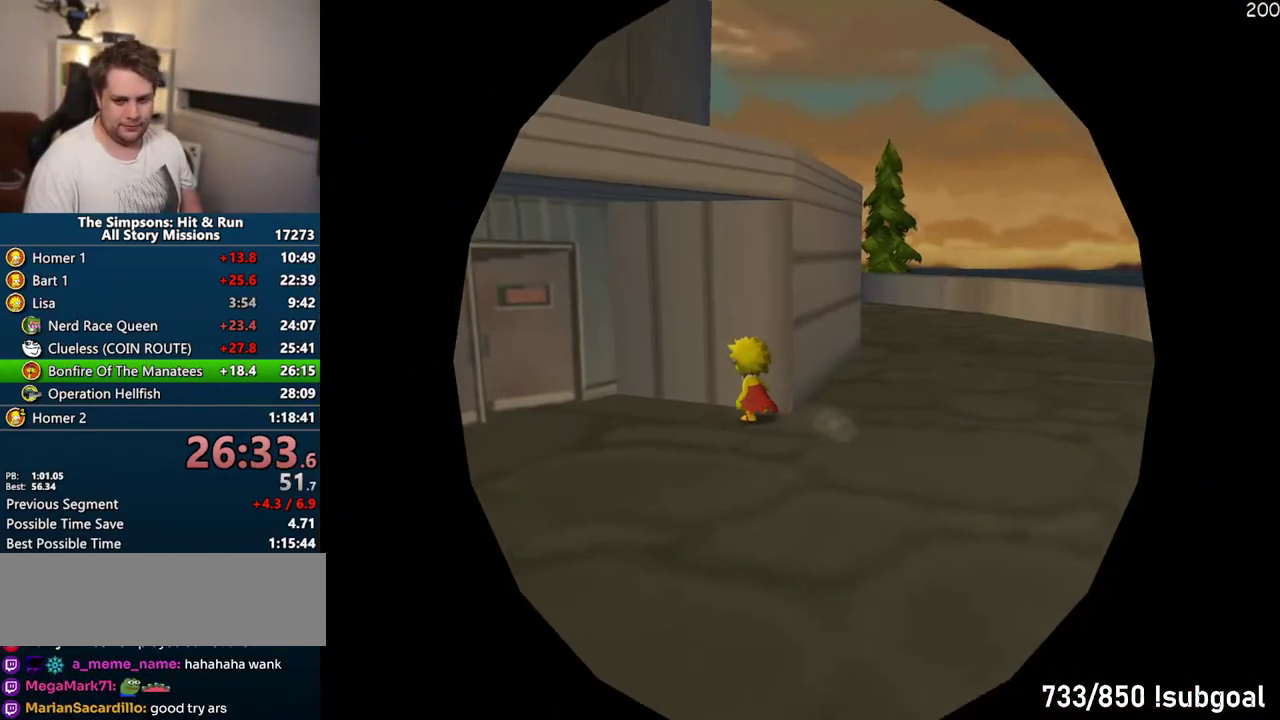
{"buttons": [], "left_stick": "up", "right_stick": "center", "events": [[50, "R2", "down"], [100, "R2", "up"], [117, "SQUARE", "up"]]}
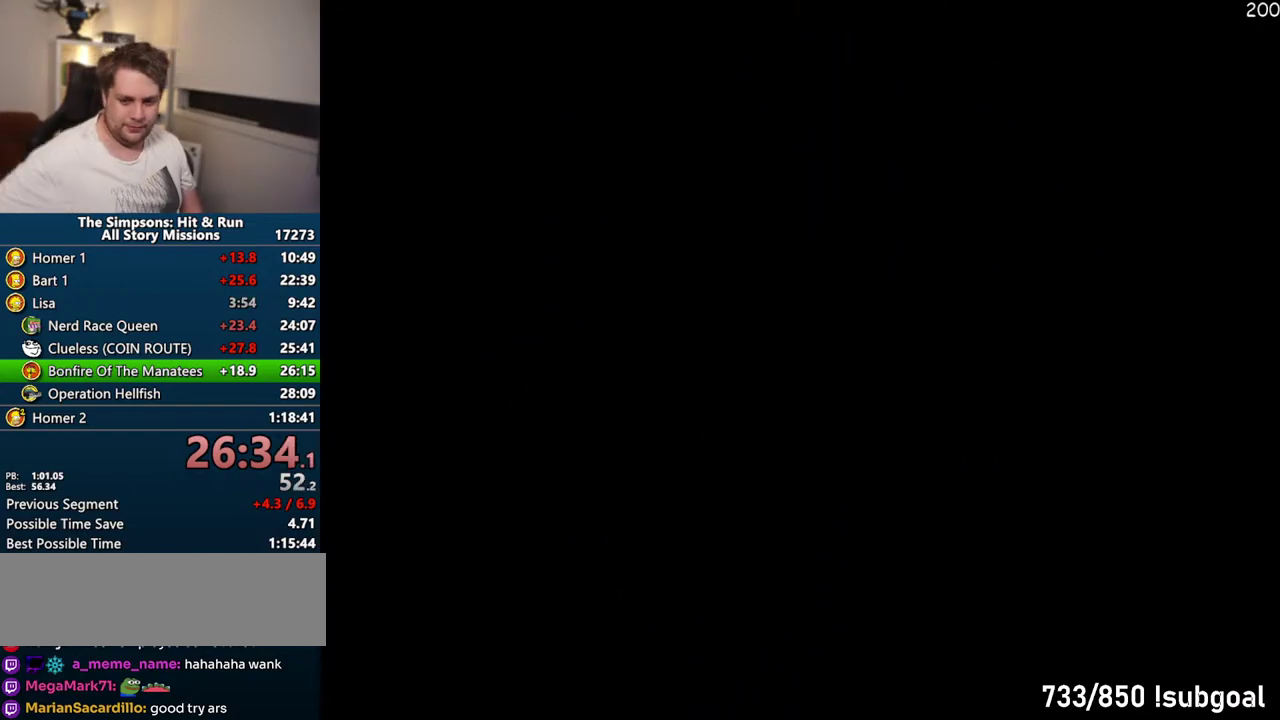
{"buttons": [], "left_stick": "up", "right_stick": "center", "events": []}
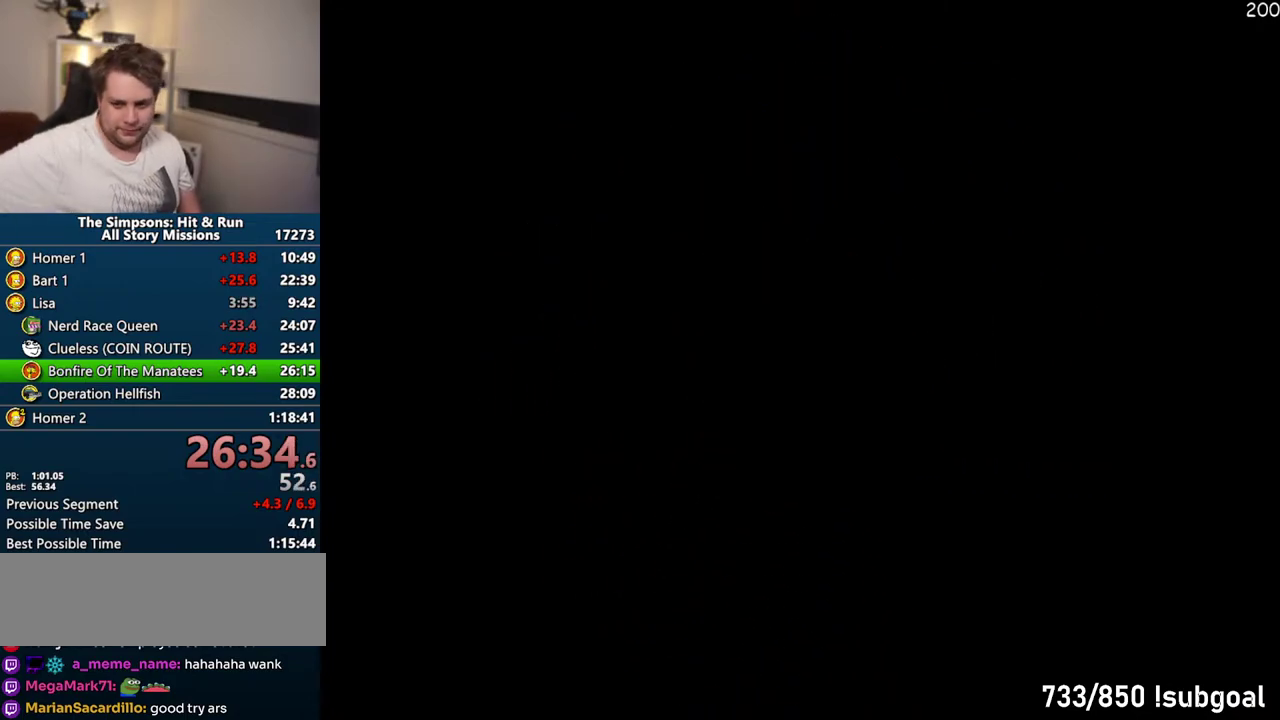
{"buttons": [], "left_stick": "up-right", "right_stick": "center", "events": [[350, "left_stick", "up-right"]]}
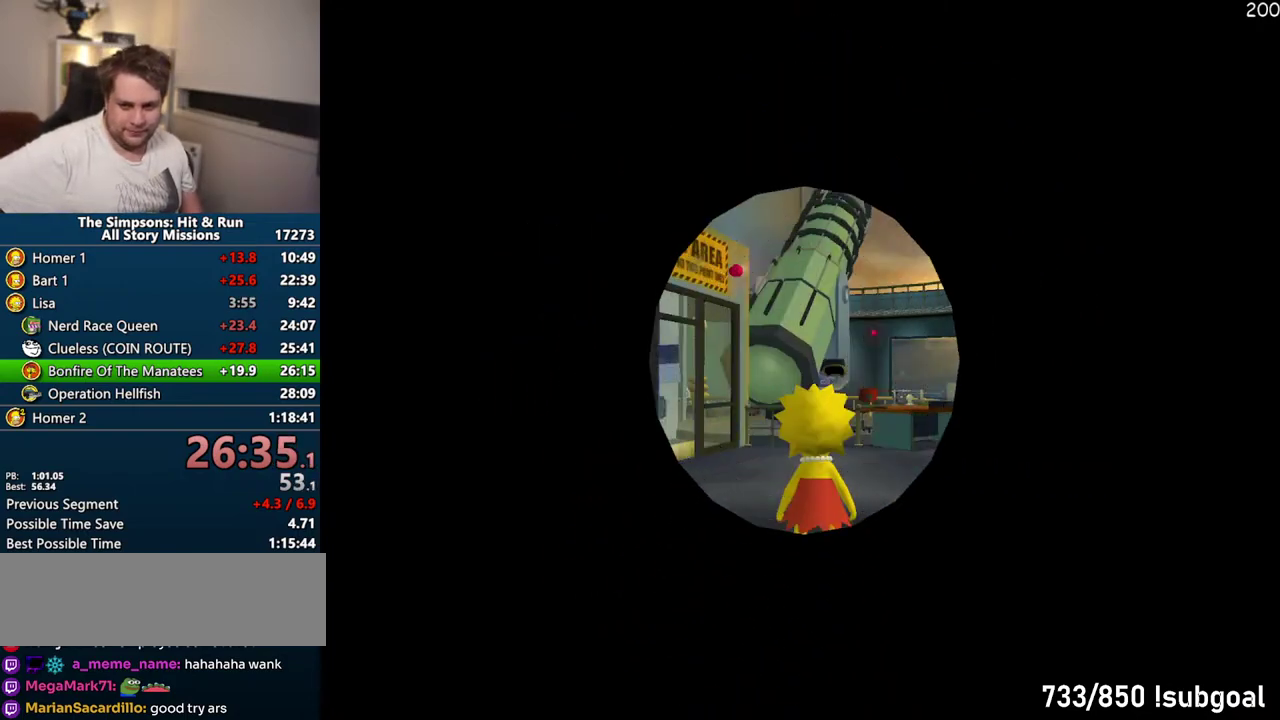
{"buttons": [], "left_stick": "up-right", "right_stick": "center", "events": []}
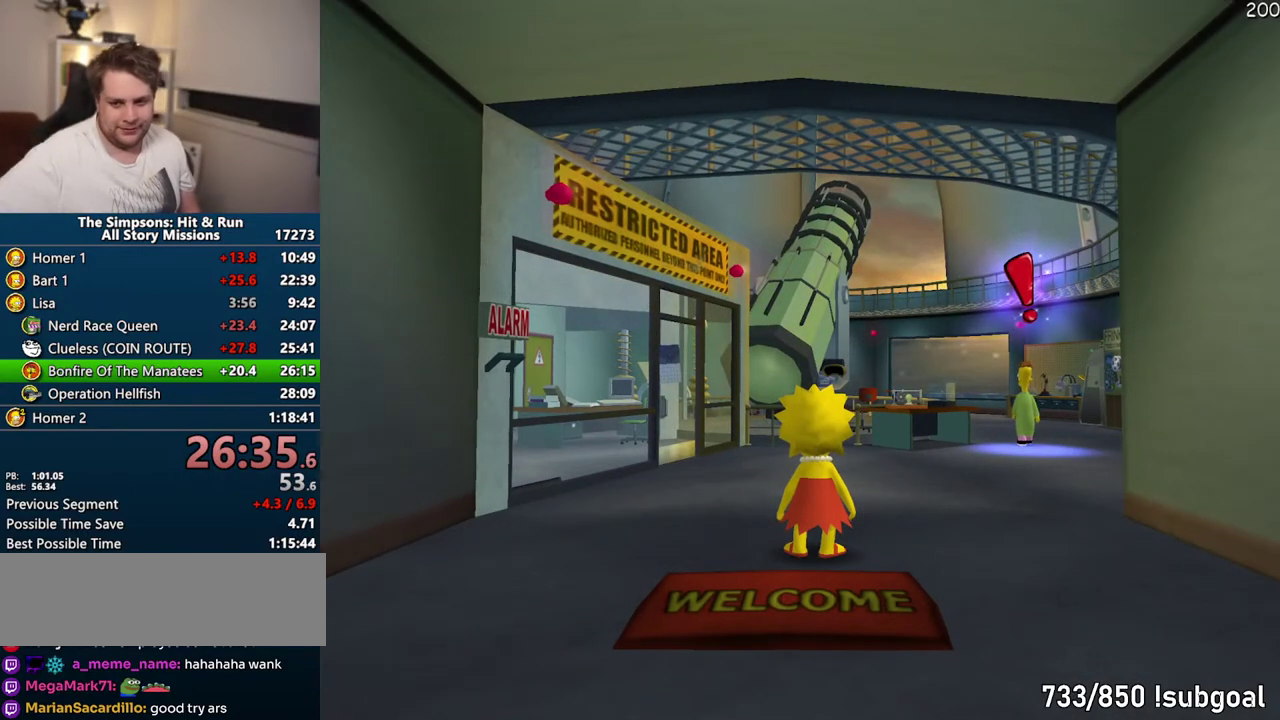
{"buttons": [], "left_stick": "up-right", "right_stick": "center", "events": []}
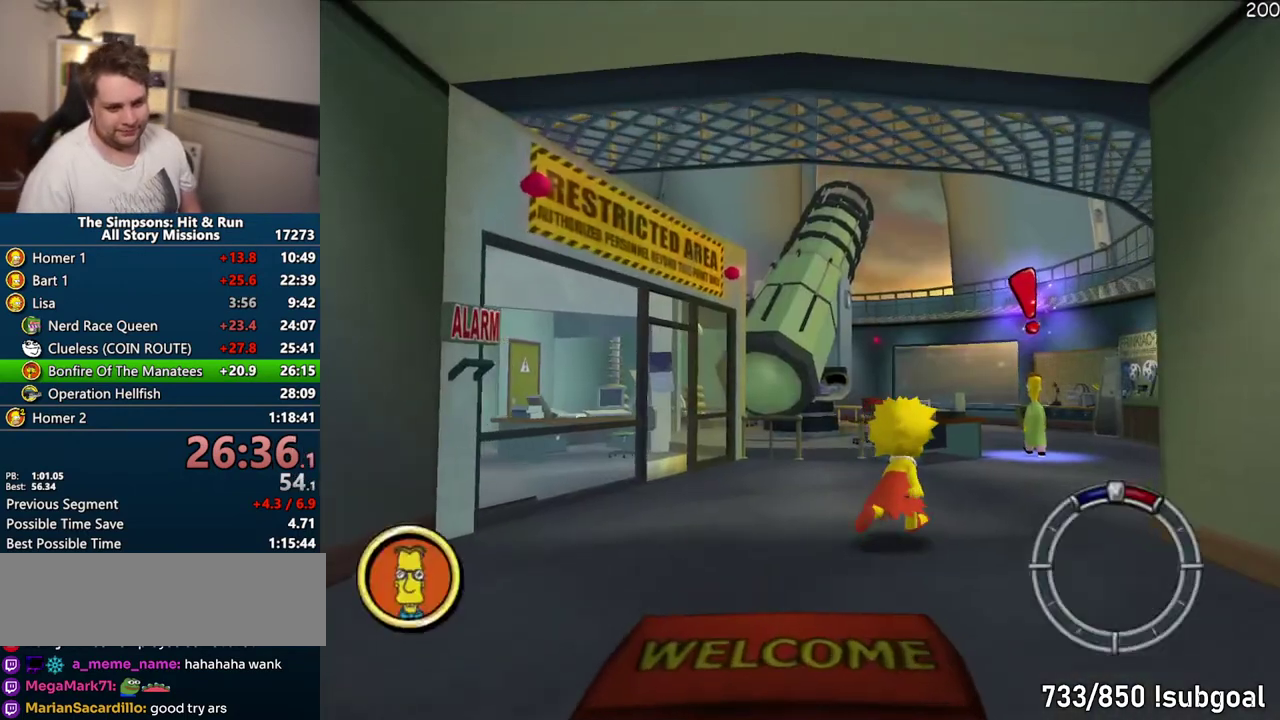
{"buttons": [], "left_stick": "up-right", "right_stick": "center", "events": [[350, "R2", "down"], [400, "R2", "up"]]}
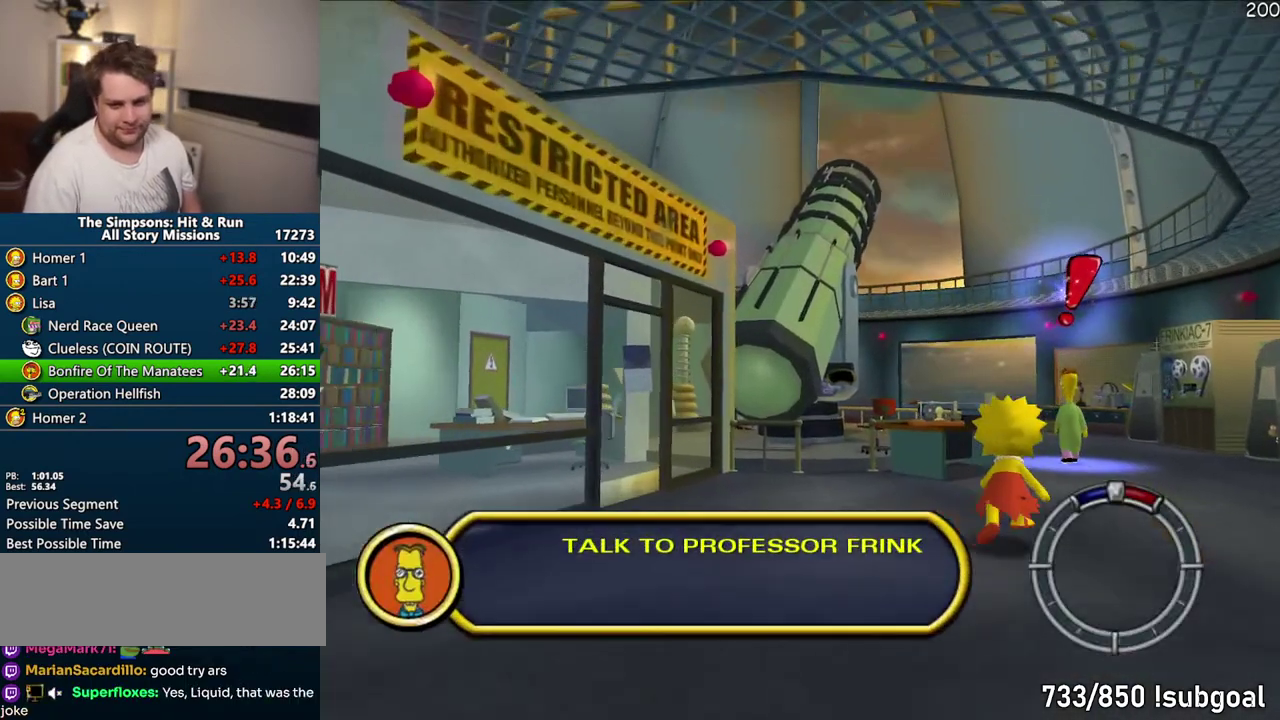
{"buttons": [], "left_stick": "up-right", "right_stick": "center", "events": [[150, "R2", "down"], [200, "R2", "up"], [283, "R2", "down"], [333, "R2", "up"], [433, "R2", "down"], [483, "R2", "up"]]}
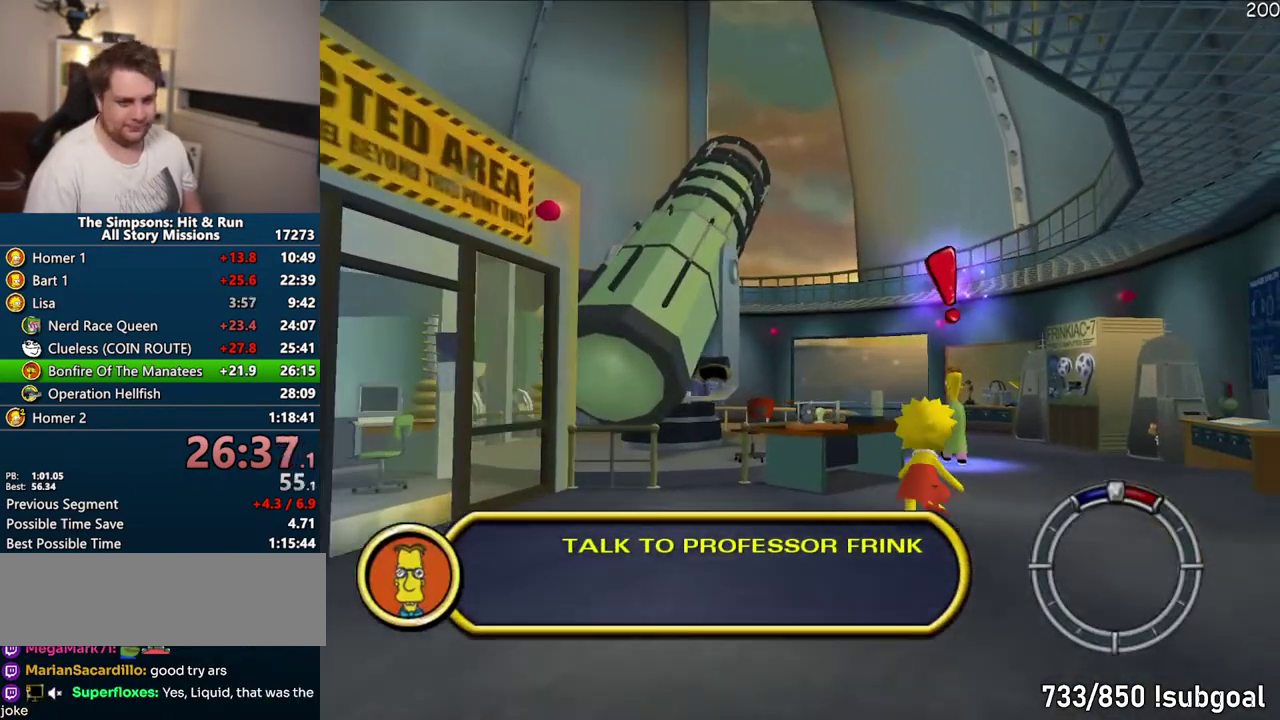
{"buttons": [], "left_stick": "up-right", "right_stick": "center", "events": [[83, "R2", "down"], [133, "R2", "up"], [233, "R2", "down"], [283, "R2", "up"], [367, "R2", "down"], [433, "R2", "up"]]}
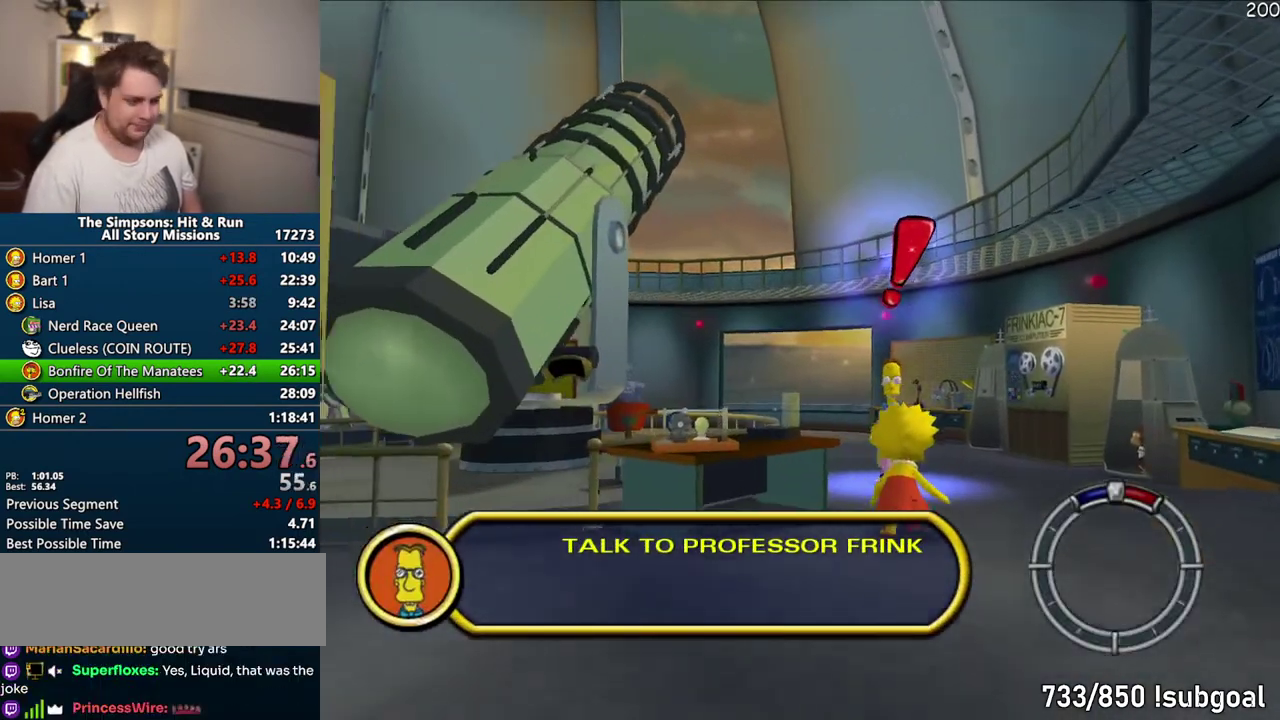
{"buttons": ["R2"], "left_stick": "up", "right_stick": "center", "events": [[33, "R2", "down"], [50, "left_stick", "up"], [83, "R2", "up"], [167, "R2", "down"], [233, "R2", "up"], [317, "R2", "down"], [383, "R2", "up"], [467, "R2", "down"]]}
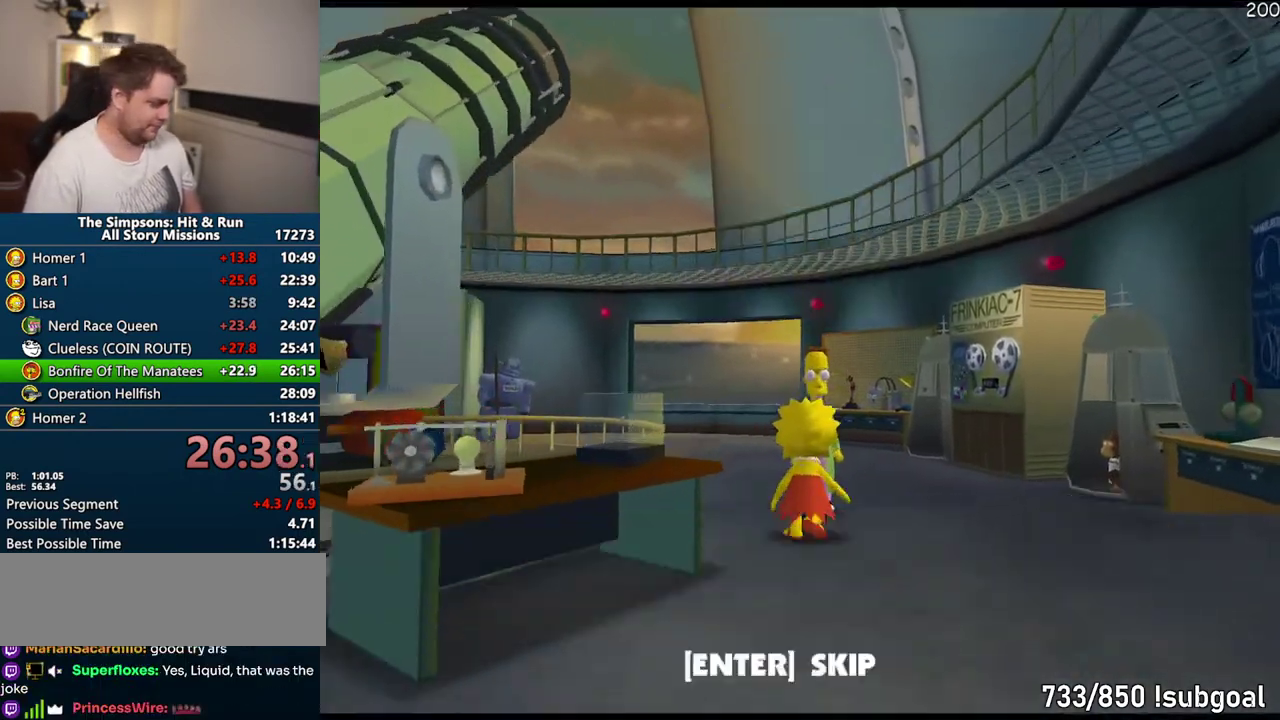
{"buttons": [], "left_stick": "up", "right_stick": "center", "events": [[17, "R2", "up"], [100, "R2", "down"], [150, "R2", "up"]]}
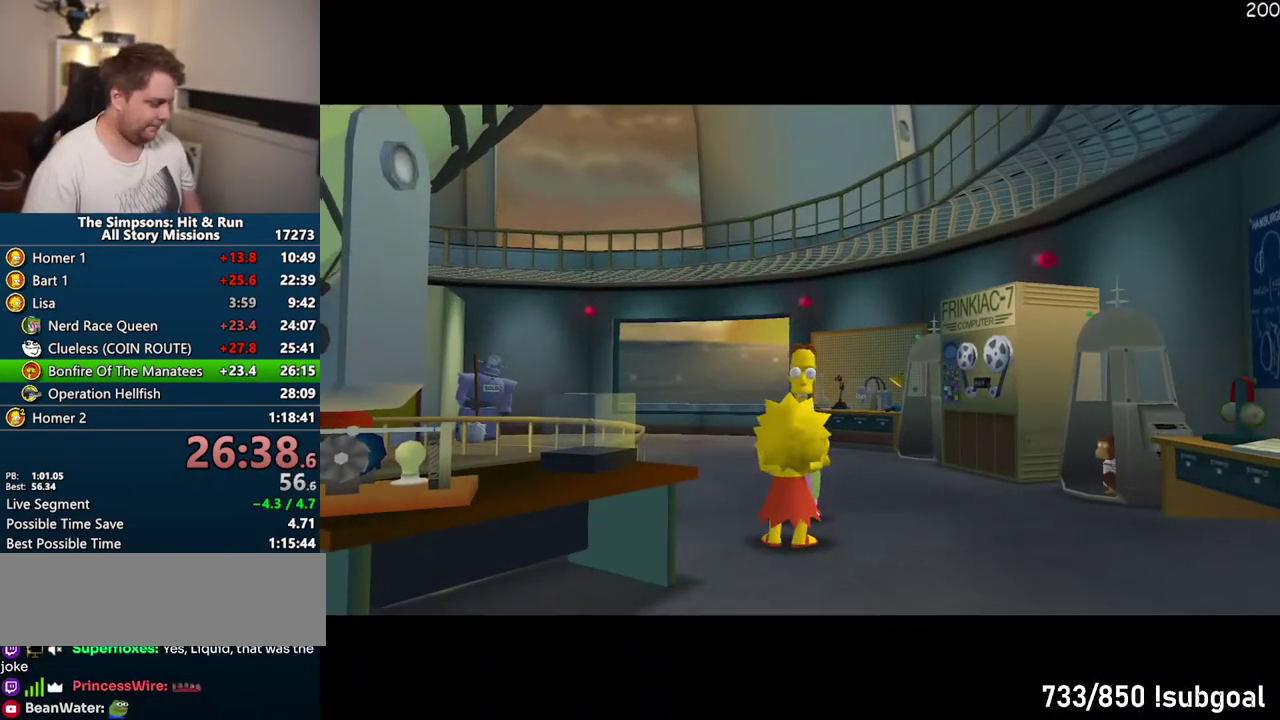
{"buttons": [], "left_stick": "up", "right_stick": "center", "events": [[17, "TRIANGLE", "down"], [33, "left_stick", "up-left"], [100, "TRIANGLE", "up"], [150, "left_stick", "up"], [283, "CROSS", "down"], [383, "CROSS", "up"]]}